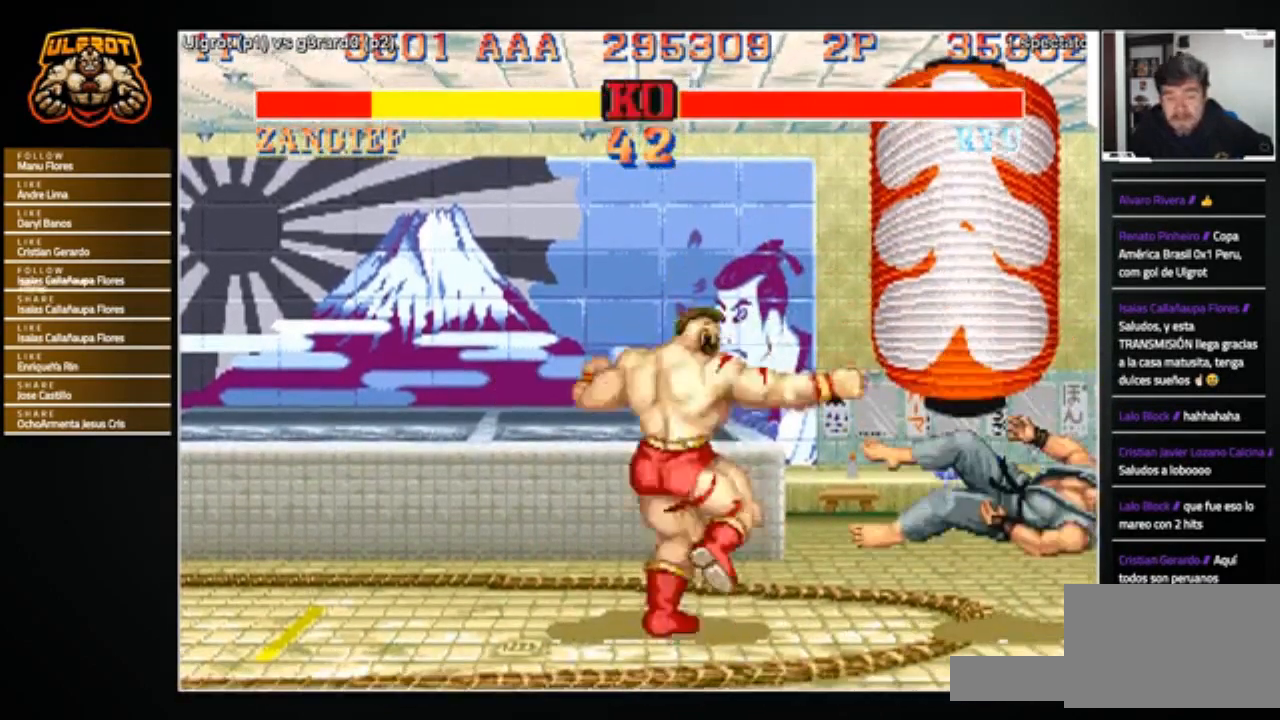
Gameplay with a controller (arcade stick); each line is a JSON object with the inputs held at the frame after it. "events" lists button and stick changes between this image and that frame as [ms after this image, input, new state], when the widget could be followed in between. Not read: L3 R3.
{"buttons": [], "left_stick": "left", "events": [[367, "left_stick", "left"]]}
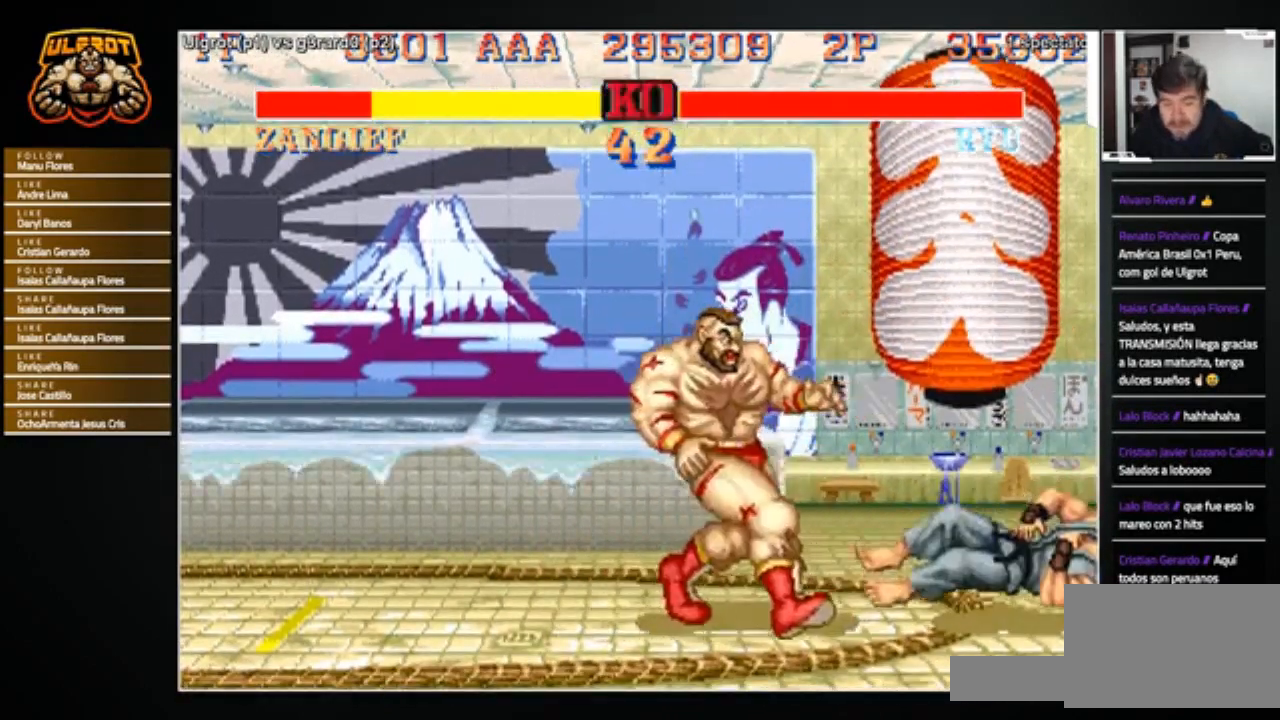
{"buttons": [], "left_stick": "left", "events": [[67, "left_stick", "center"], [334, "left_stick", "right"], [467, "left_stick", "left"]]}
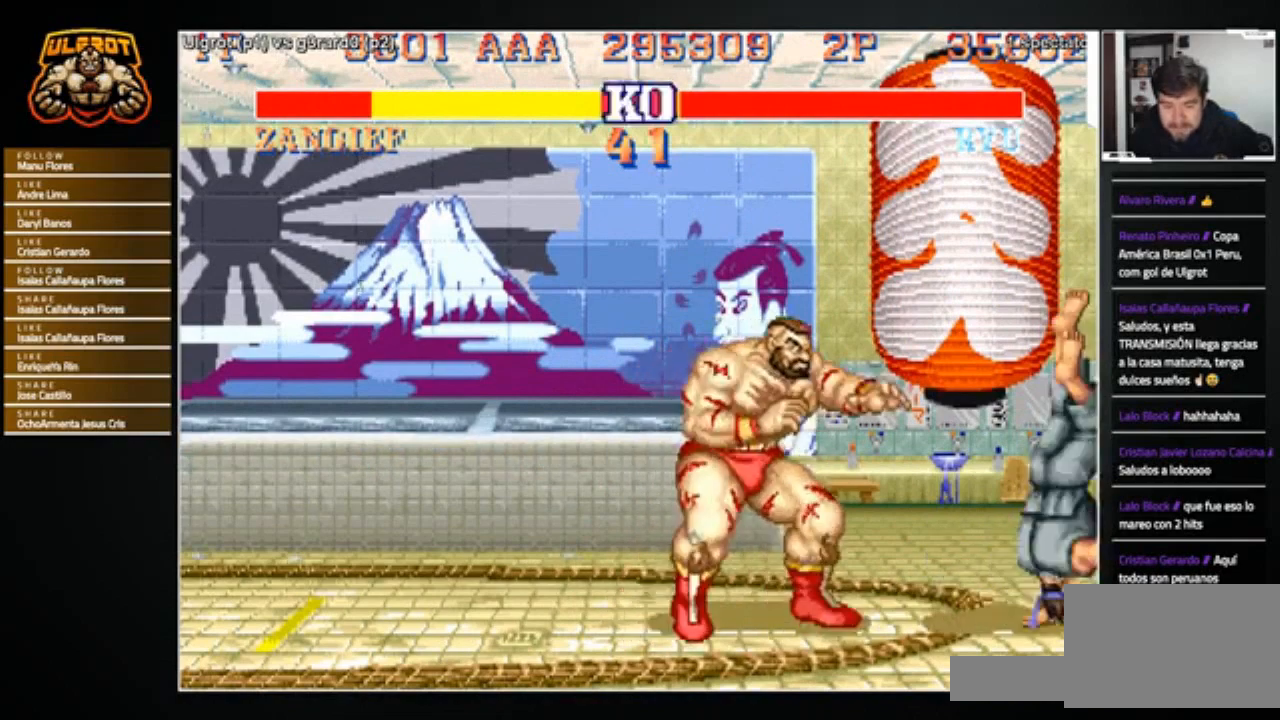
{"buttons": [], "left_stick": "down-left", "events": [[167, "left_stick", "down-left"]]}
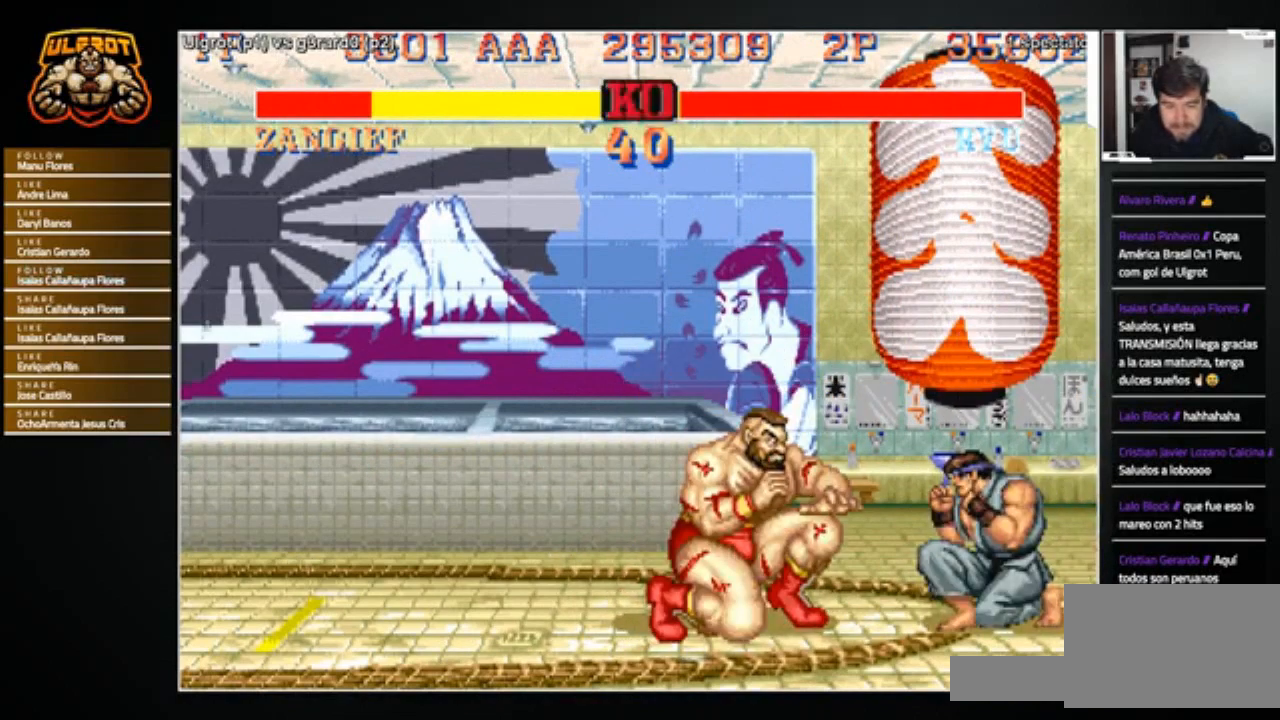
{"buttons": [], "left_stick": "down-left", "events": [[133, "R2", "down"], [300, "R2", "up"]]}
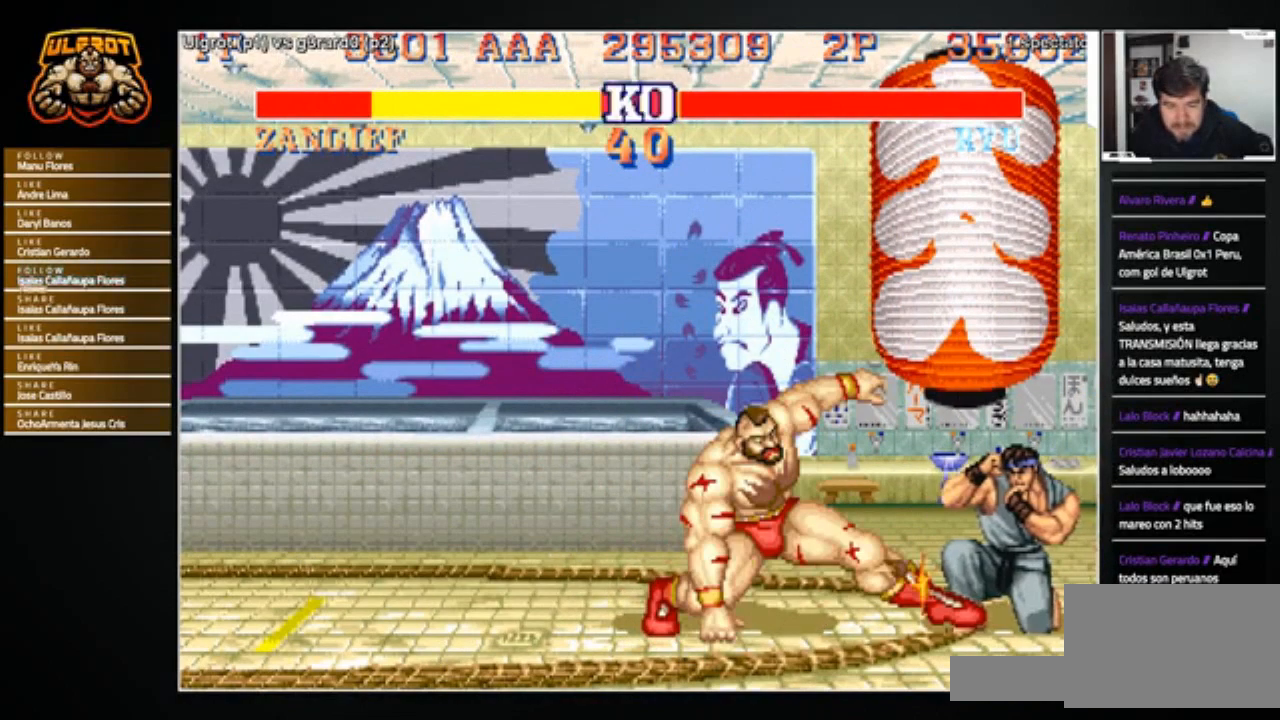
{"buttons": ["SQUARE", "TRIANGLE", "R1"], "left_stick": "right", "events": [[100, "left_stick", "center"], [301, "left_stick", "right"], [501, "R1", "down"], [501, "SQUARE", "down"], [501, "TRIANGLE", "down"]]}
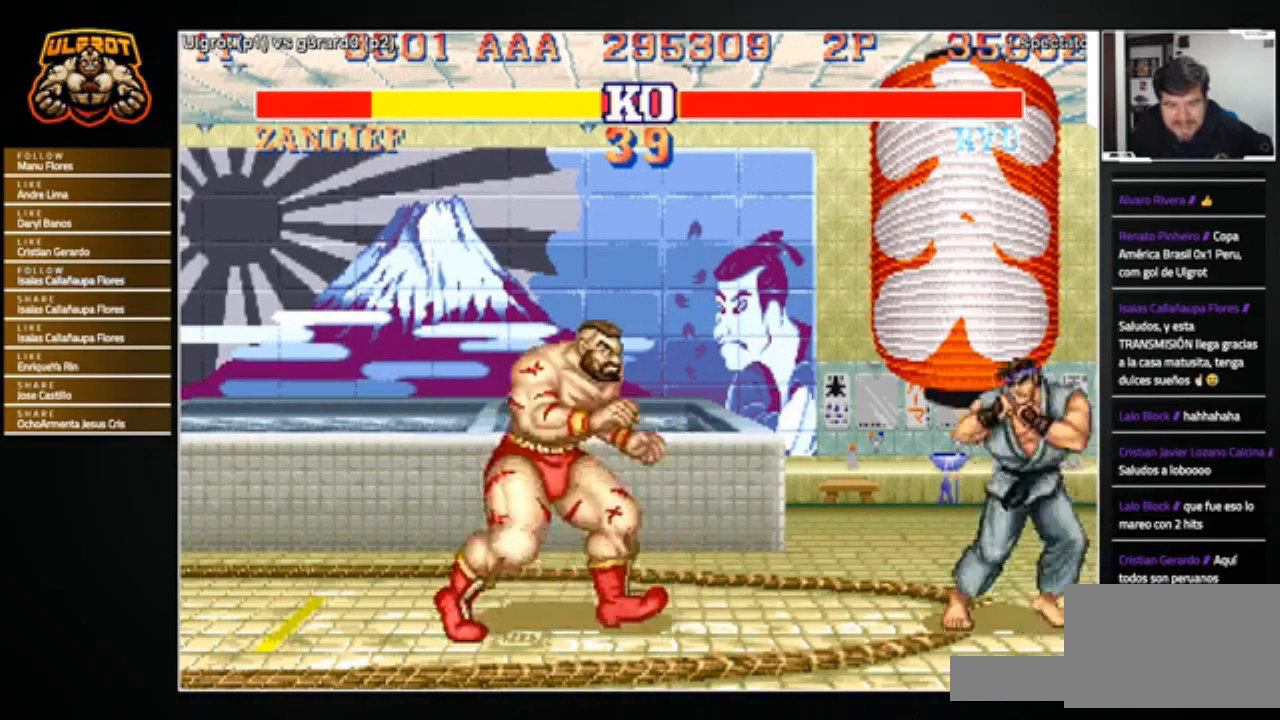
{"buttons": [], "left_stick": "right", "events": [[67, "R1", "up"], [67, "SQUARE", "up"], [67, "TRIANGLE", "up"]]}
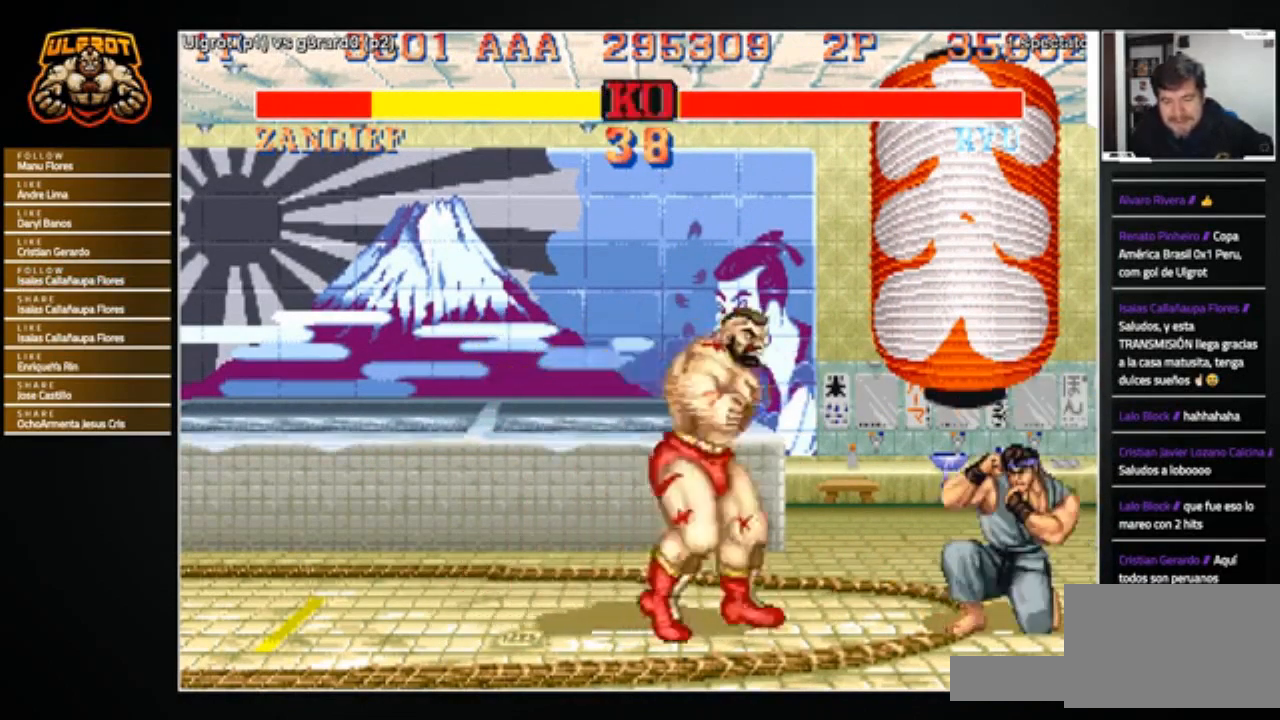
{"buttons": [], "left_stick": "center", "events": [[167, "left_stick", "left"], [501, "left_stick", "center"]]}
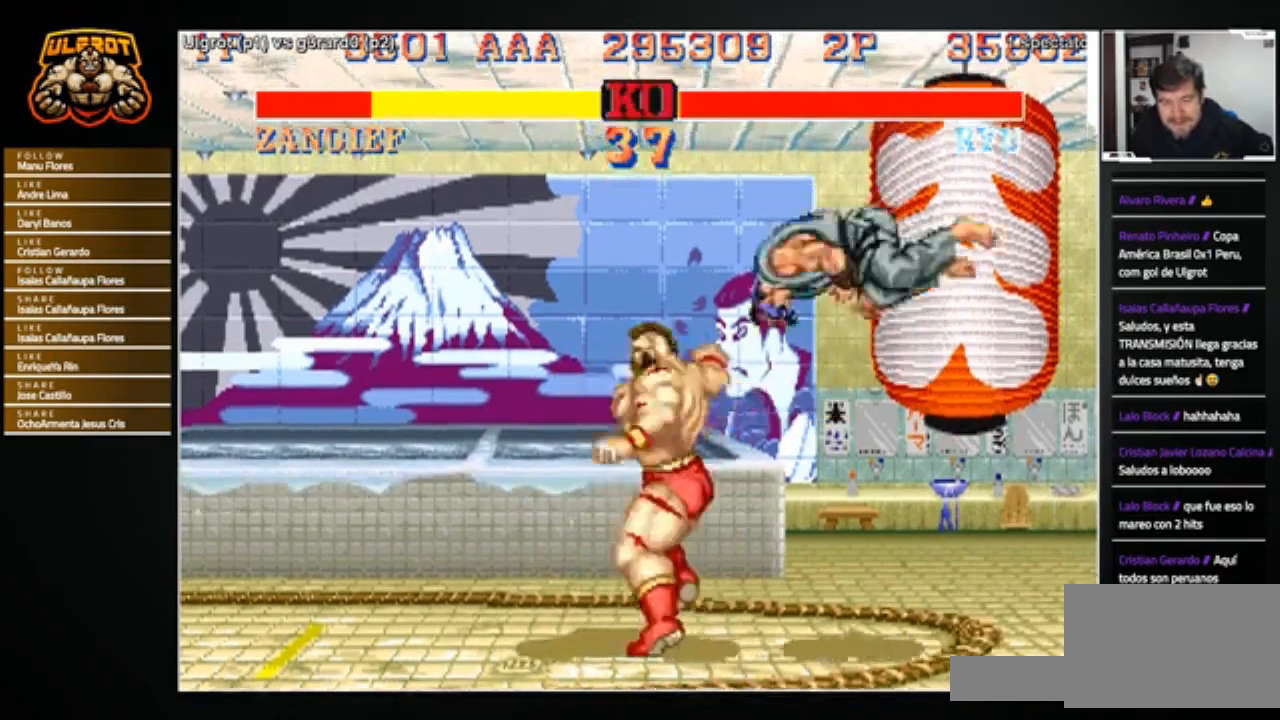
{"buttons": [], "left_stick": "left", "events": [[33, "left_stick", "left"]]}
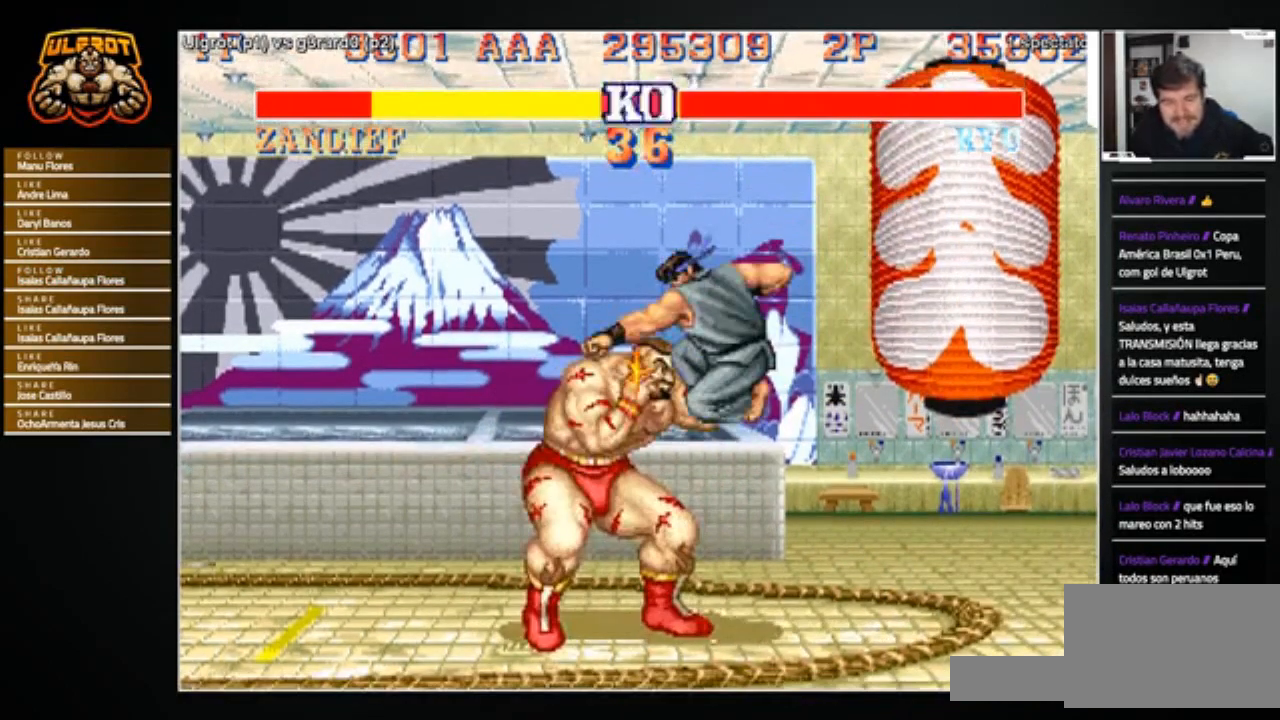
{"buttons": ["TRIANGLE"], "left_stick": "down-left", "events": [[134, "left_stick", "down-left"], [334, "TRIANGLE", "down"], [401, "TRIANGLE", "up"], [467, "TRIANGLE", "down"]]}
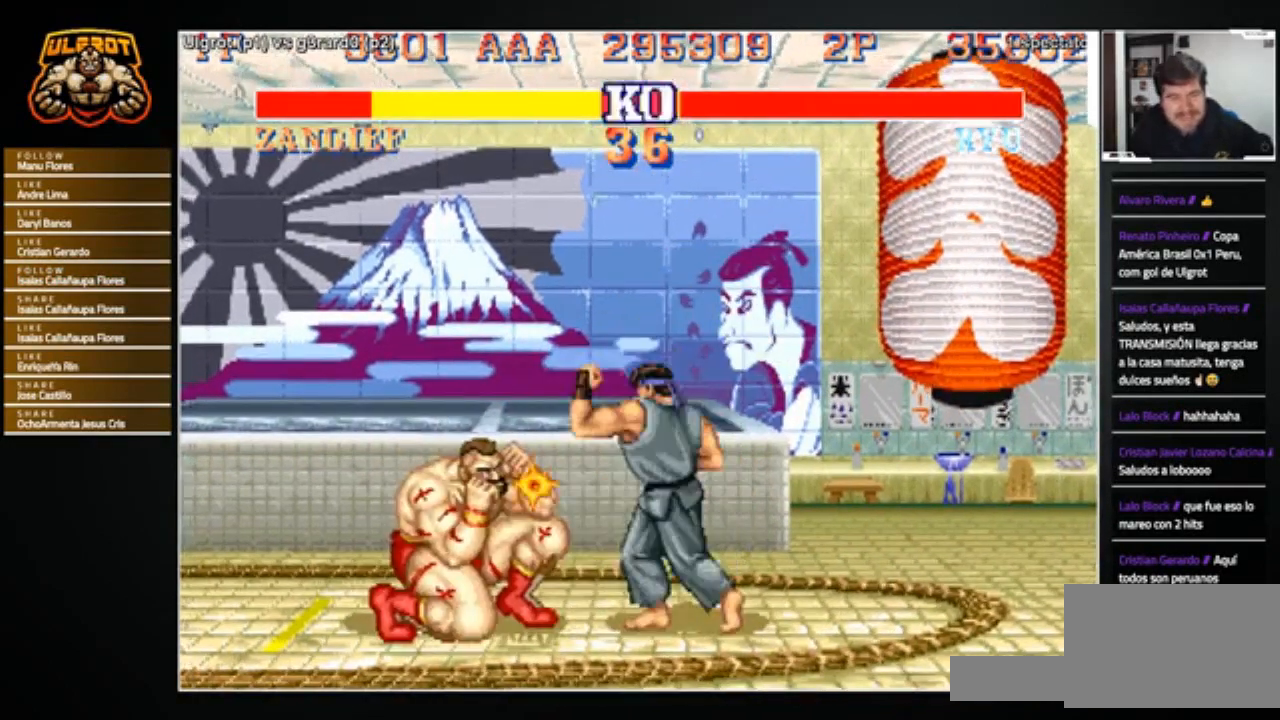
{"buttons": [], "left_stick": "left", "events": [[33, "TRIANGLE", "up"], [300, "left_stick", "center"], [400, "left_stick", "down"], [467, "left_stick", "left"]]}
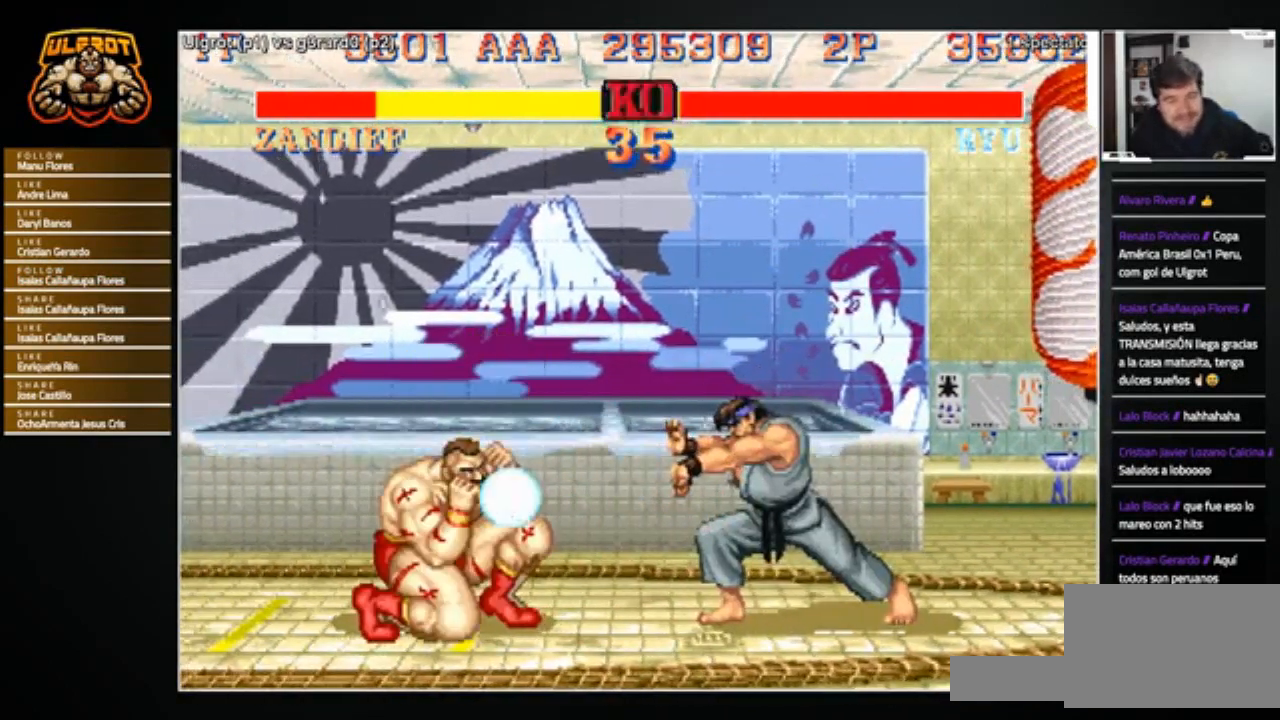
{"buttons": [], "left_stick": "center", "events": [[201, "left_stick", "center"]]}
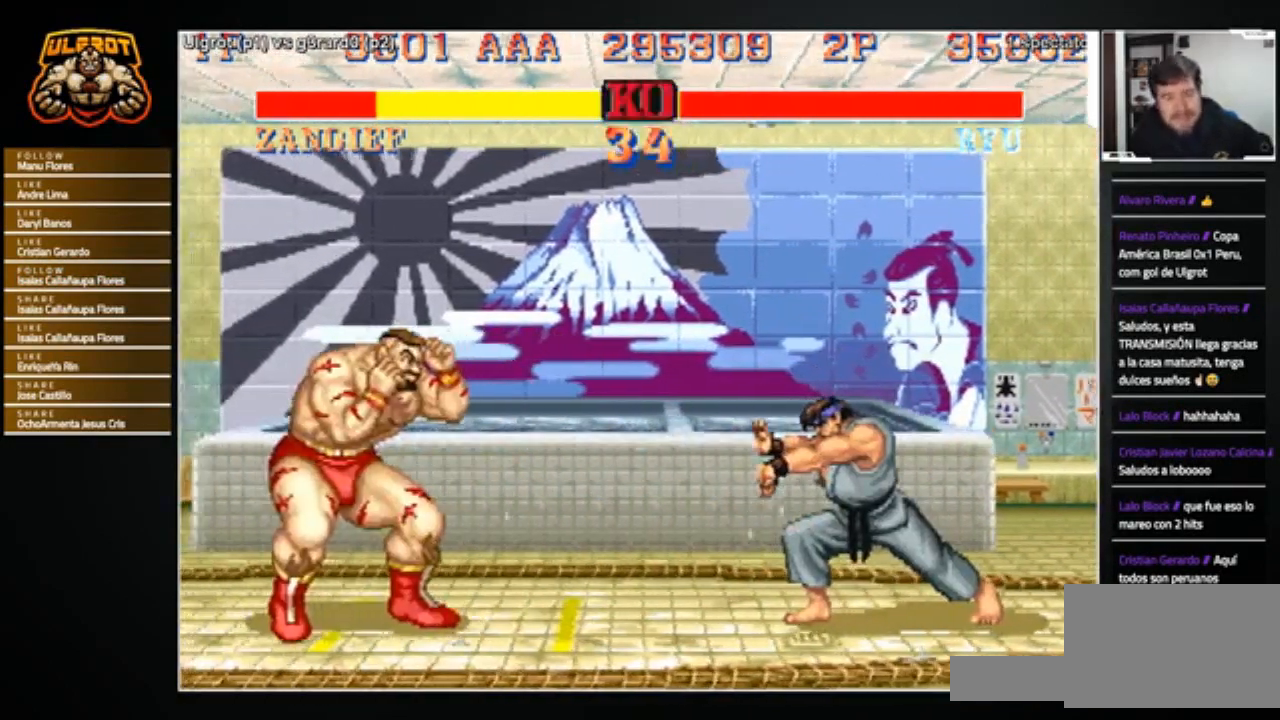
{"buttons": [], "left_stick": "right", "events": [[200, "left_stick", "right"], [267, "R1", "down"], [267, "SQUARE", "down"], [267, "TRIANGLE", "down"], [333, "SQUARE", "up"], [367, "R1", "up"], [367, "TRIANGLE", "up"]]}
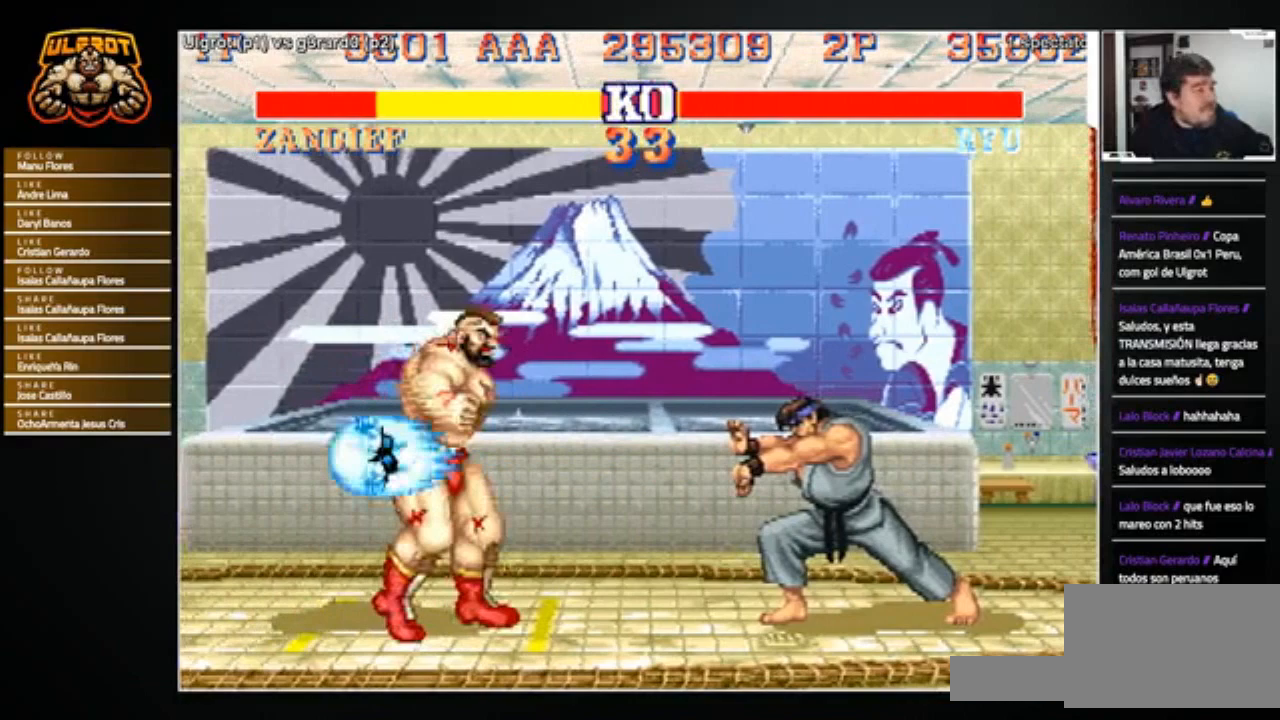
{"buttons": [], "left_stick": "center", "events": [[34, "left_stick", "center"]]}
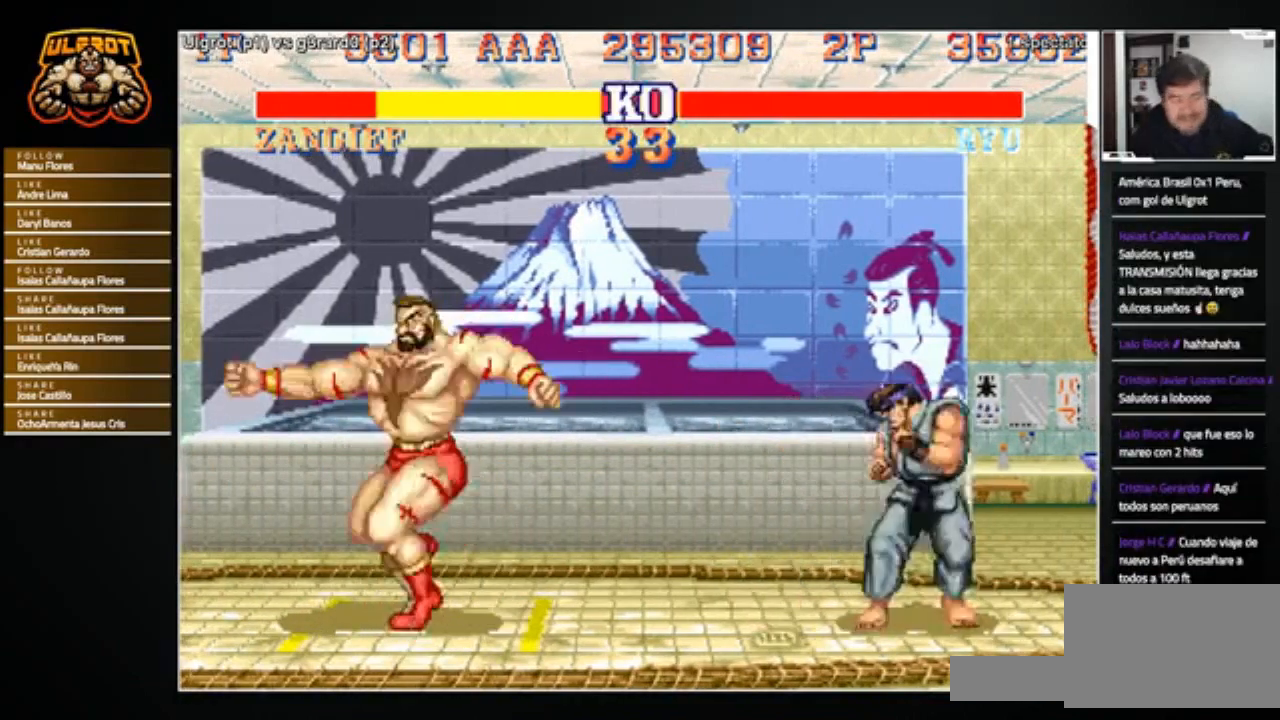
{"buttons": ["SQUARE", "TRIANGLE", "R1"], "left_stick": "right", "events": [[267, "left_stick", "right"], [467, "L1", "down"], [467, "L2", "down"], [467, "R1", "down"], [467, "SQUARE", "down"], [467, "TRIANGLE", "down"], [500, "L1", "up"], [500, "L2", "up"]]}
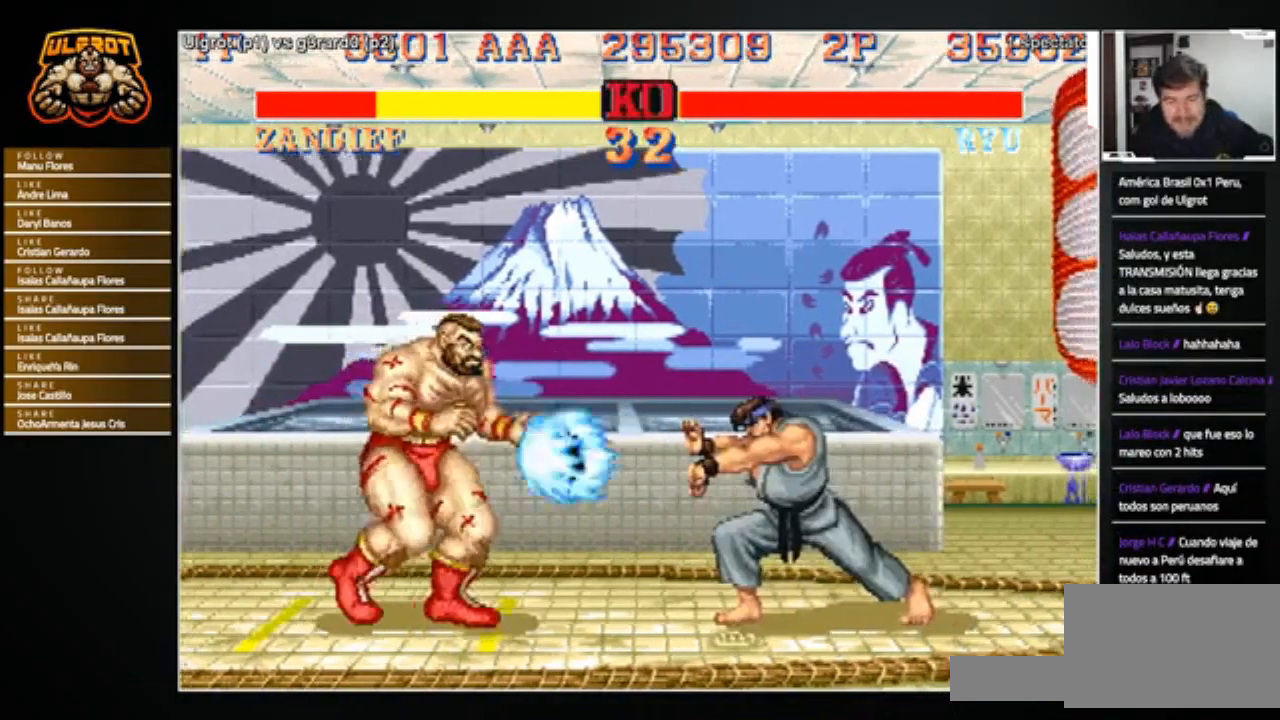
{"buttons": [], "left_stick": "right", "events": [[34, "R1", "up"], [34, "SQUARE", "up"], [34, "TRIANGLE", "up"]]}
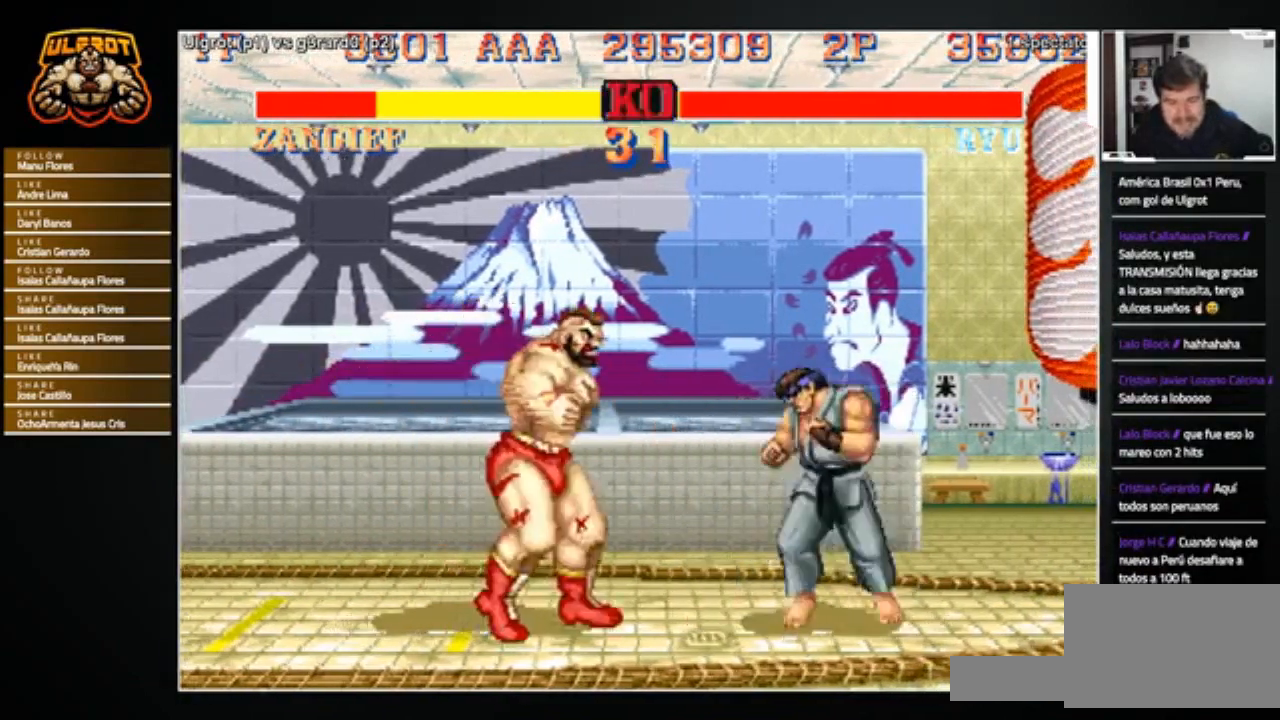
{"buttons": [], "left_stick": "down-left", "events": [[67, "left_stick", "left"], [133, "left_stick", "center"], [200, "left_stick", "right"], [333, "left_stick", "left"], [467, "left_stick", "down-left"]]}
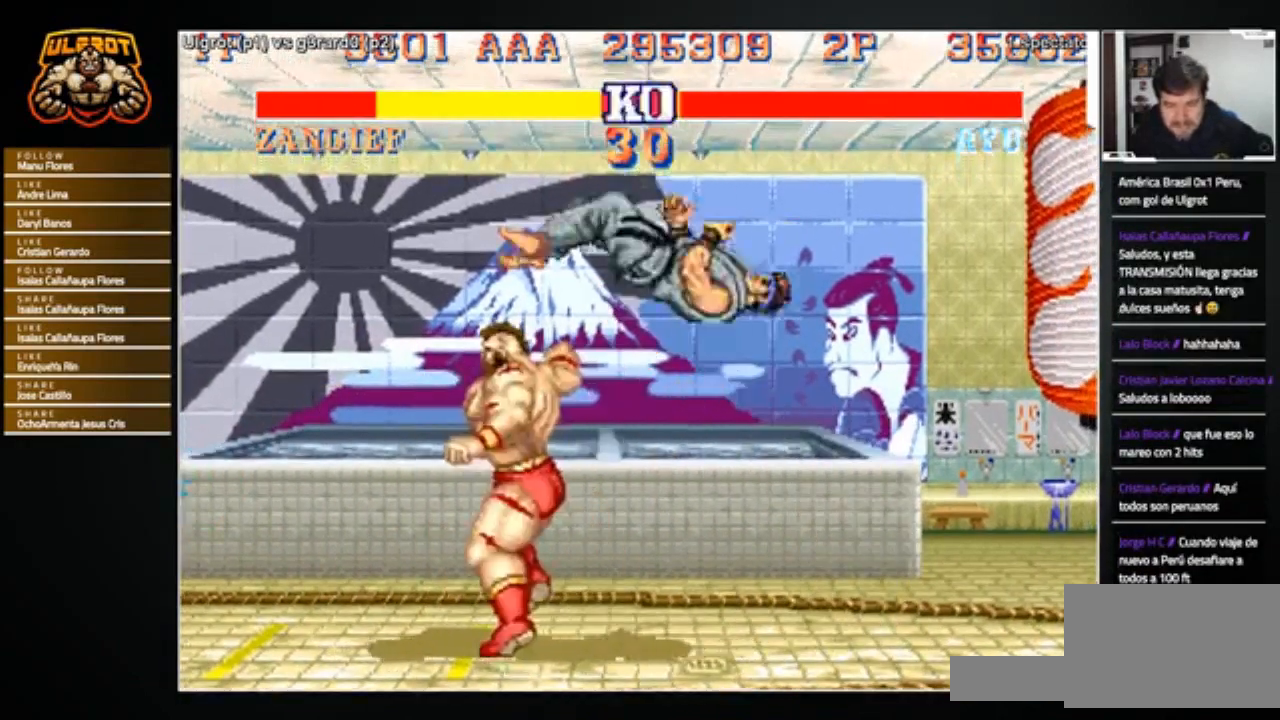
{"buttons": [], "left_stick": "down-left", "events": [[100, "R1", "down"], [100, "SQUARE", "down"], [100, "TRIANGLE", "down"], [134, "R1", "up"], [134, "SQUARE", "up"], [134, "TRIANGLE", "up"], [167, "R1", "down"], [167, "SQUARE", "down"], [167, "TRIANGLE", "down"], [234, "SQUARE", "up"], [267, "R1", "up"], [267, "TRIANGLE", "up"]]}
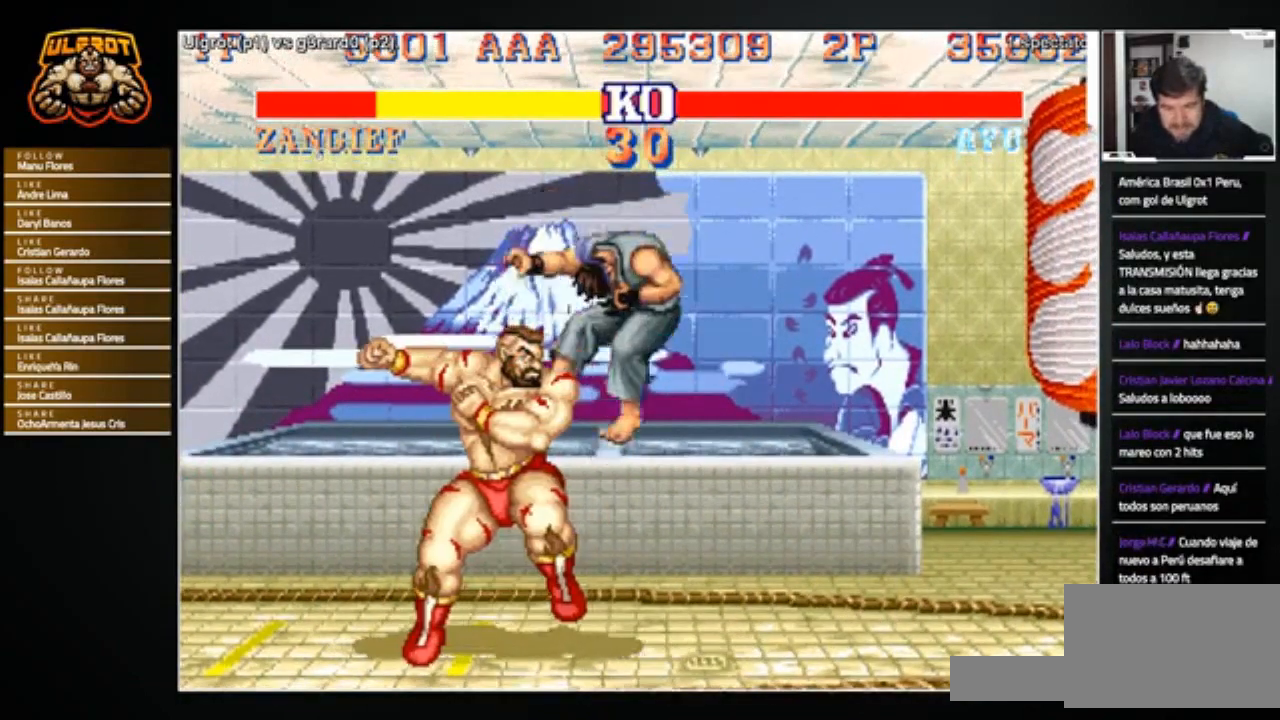
{"buttons": [], "left_stick": "right", "events": [[100, "left_stick", "right"]]}
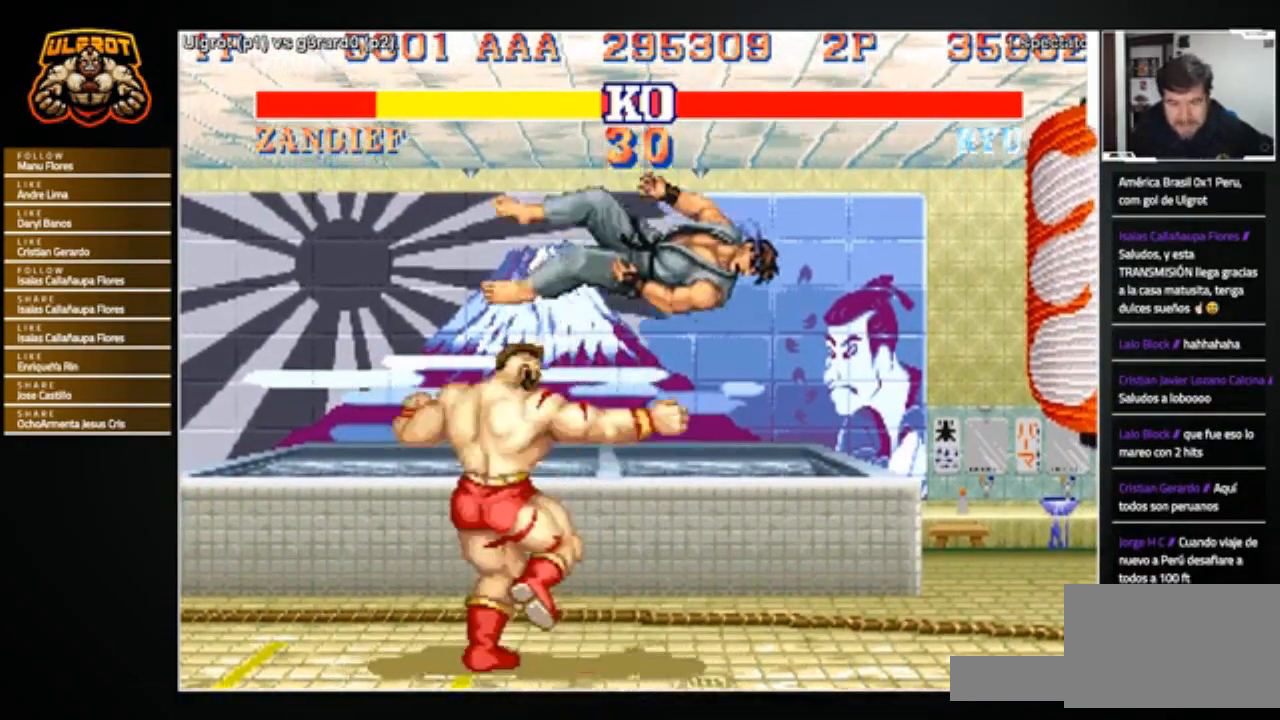
{"buttons": [], "left_stick": "right", "events": []}
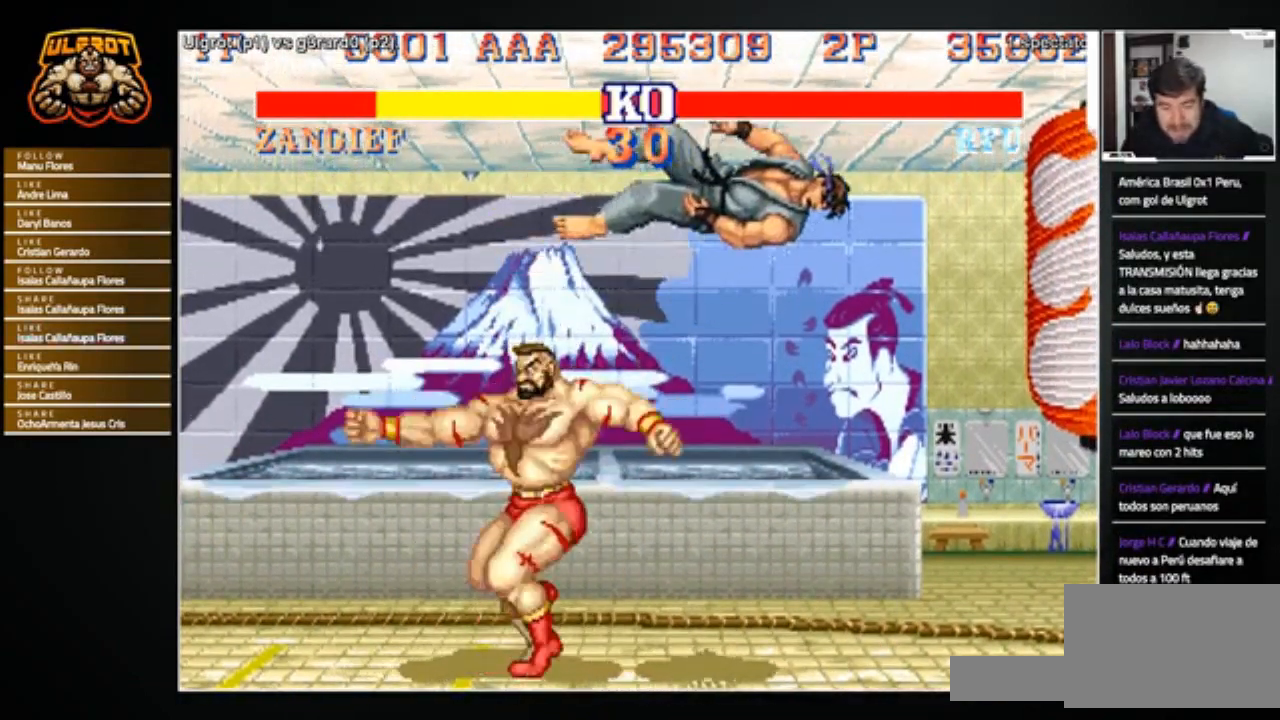
{"buttons": [], "left_stick": "right", "events": []}
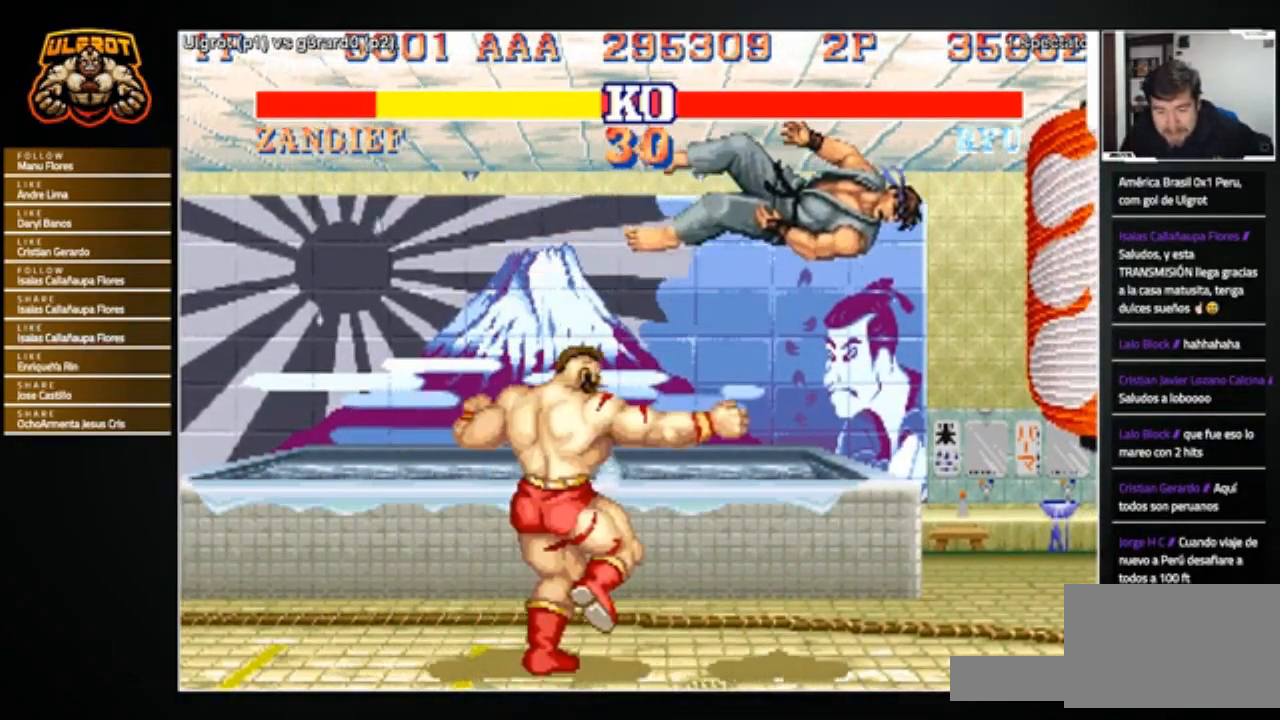
{"buttons": [], "left_stick": "right", "events": []}
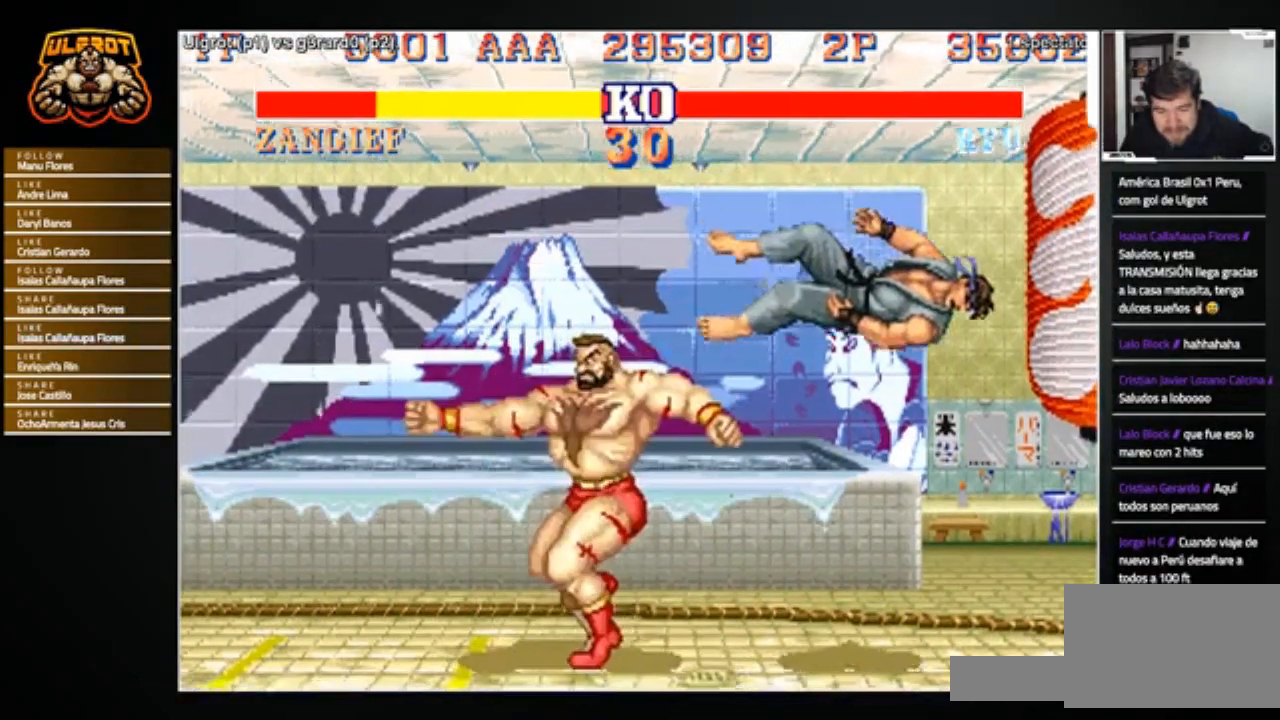
{"buttons": [], "left_stick": "right", "events": []}
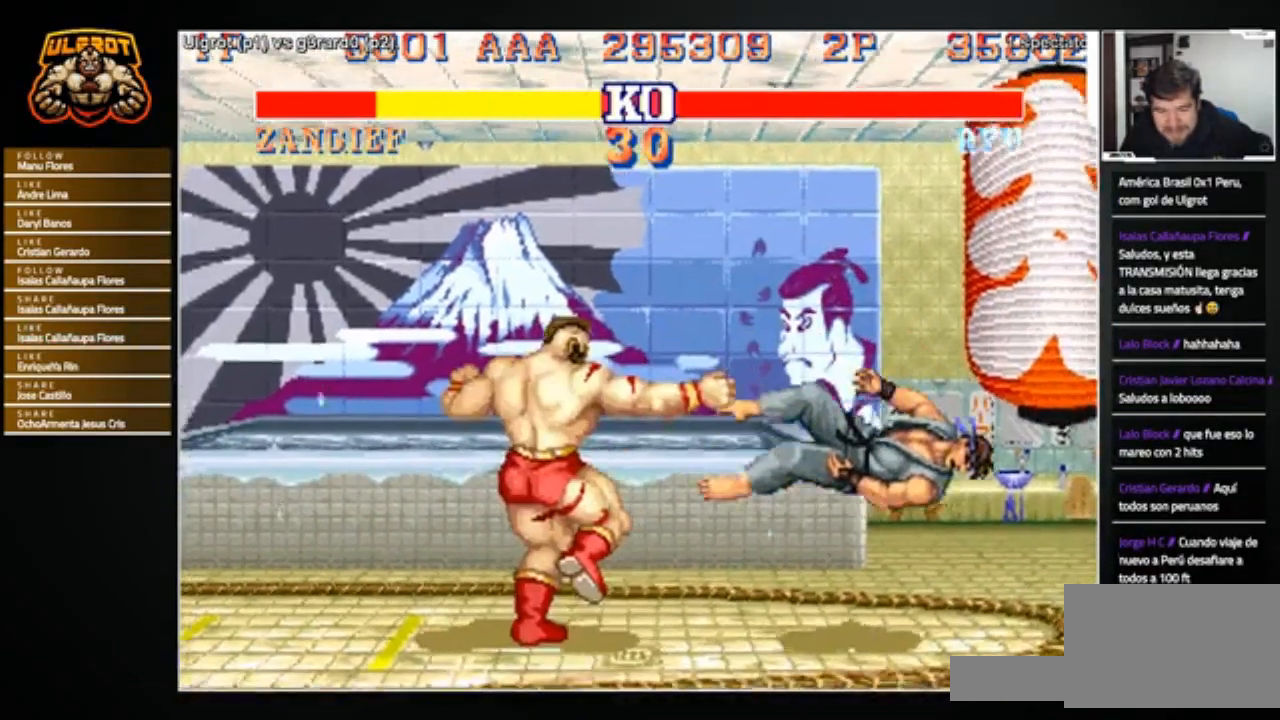
{"buttons": [], "left_stick": "center", "events": [[201, "left_stick", "center"]]}
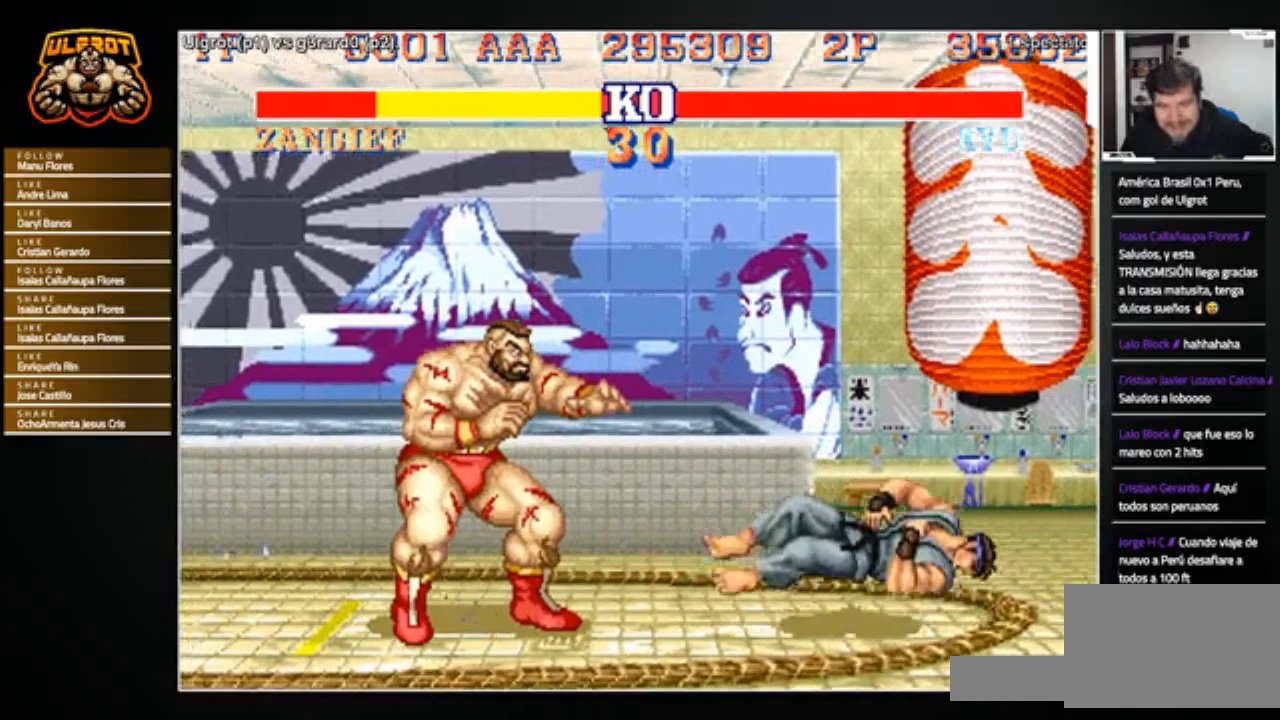
{"buttons": [], "left_stick": "center", "events": []}
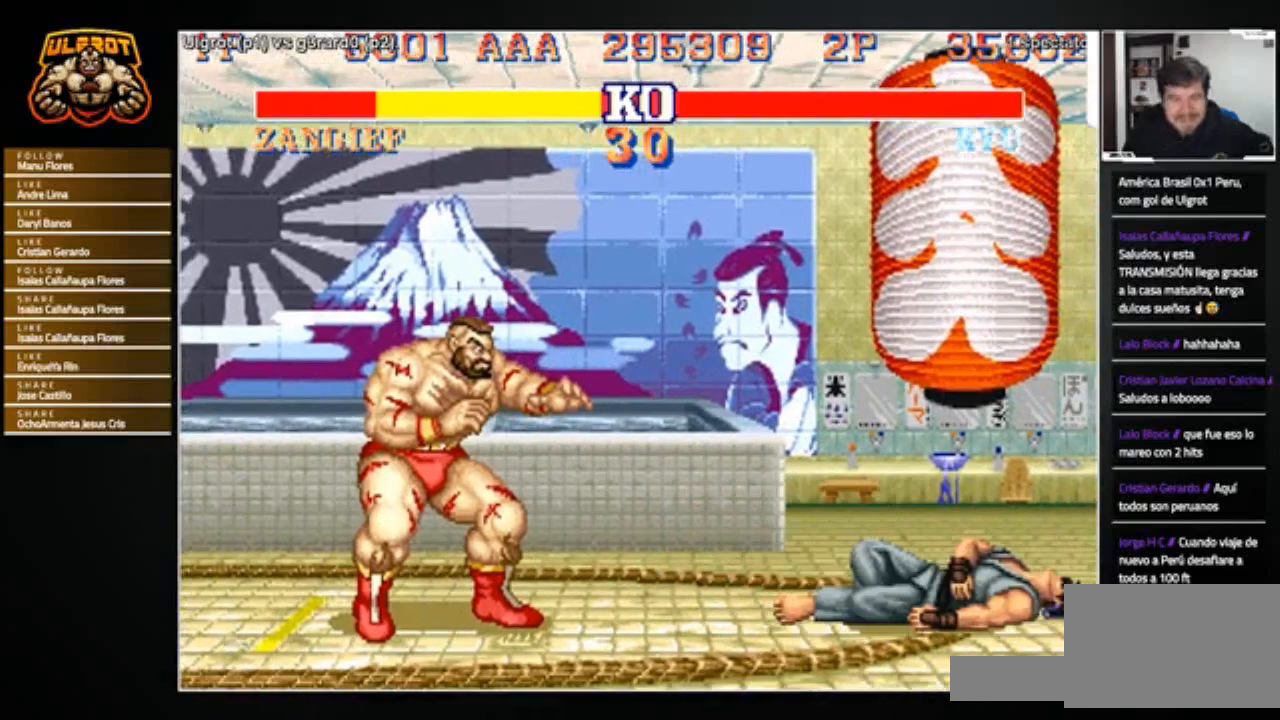
{"buttons": [], "left_stick": "up", "events": [[434, "left_stick", "up"]]}
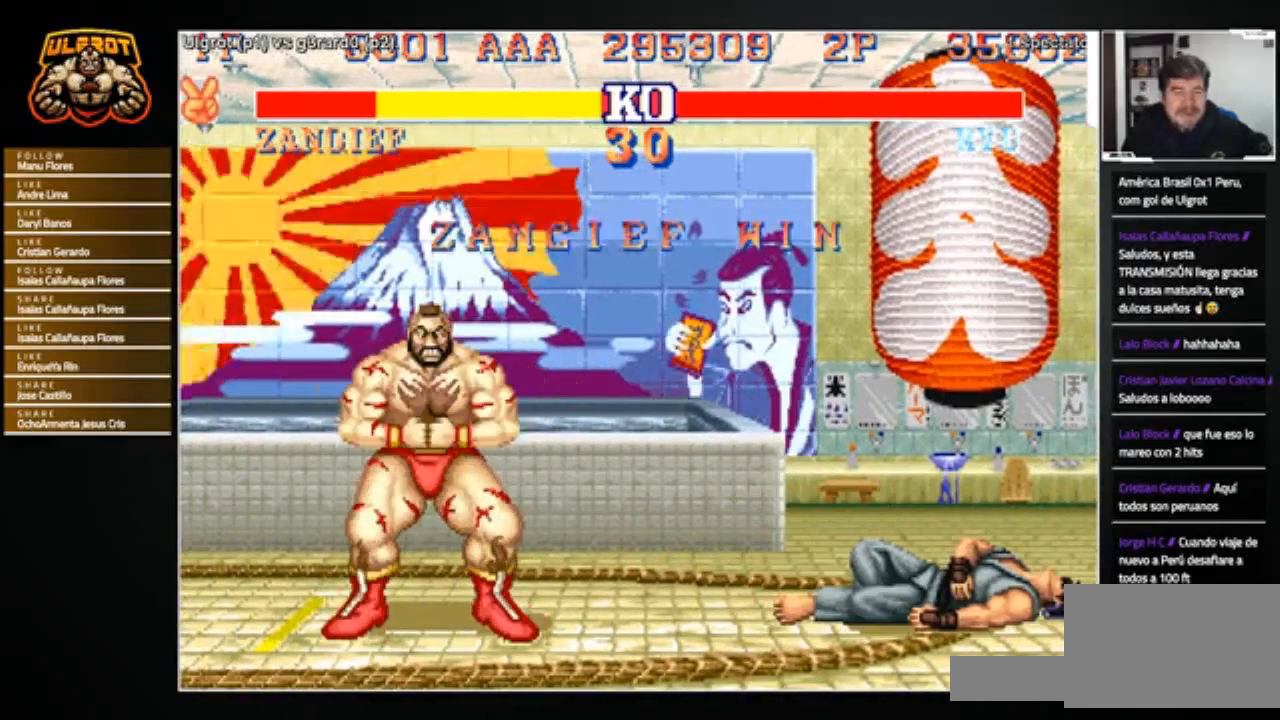
{"buttons": [], "left_stick": "up", "events": []}
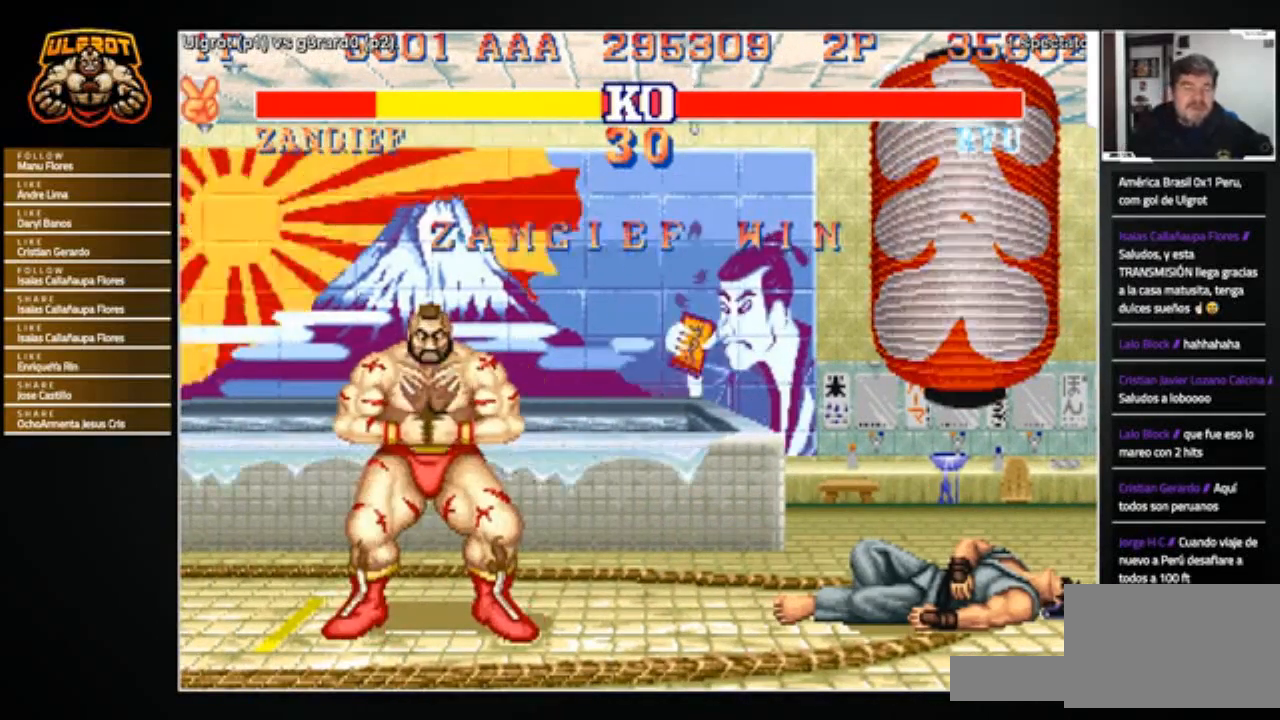
{"buttons": [], "left_stick": "up-right", "events": [[34, "left_stick", "up-right"]]}
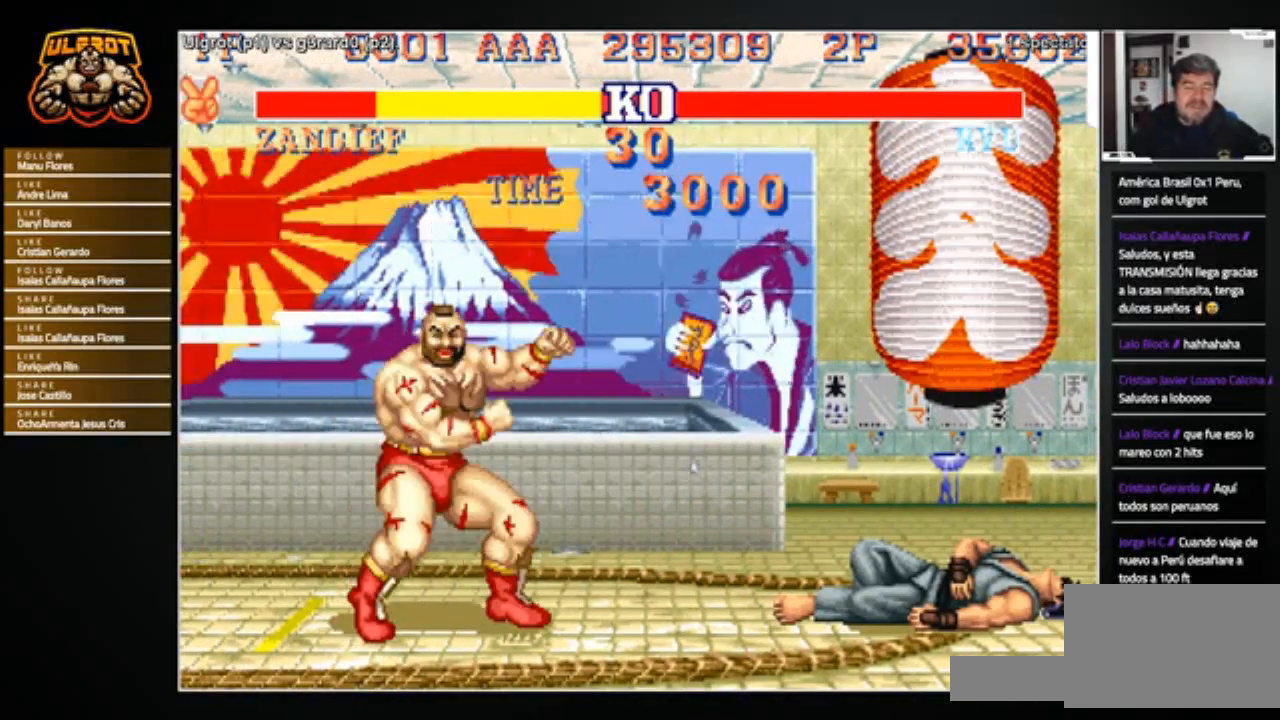
{"buttons": [], "left_stick": "center", "events": [[300, "left_stick", "center"]]}